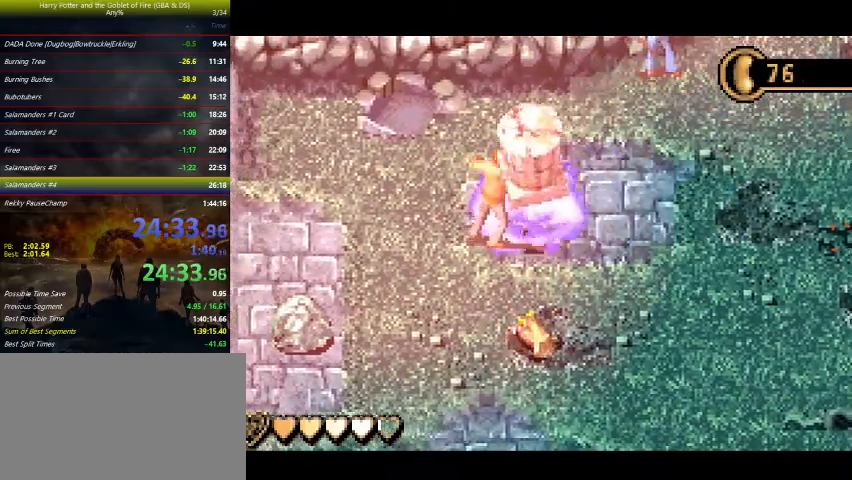
Gameplay with keyboard and mouse; each line is a JSON object with the keys held at the frame after it. "events" lists presses ("down") and releases ("up") of "a", "ctrl", "d", "down", "e", "escape", "f", "f1", "f4", "left", "q", "r", "return", "right", "s", "shift", "space", "tab", "up", "w" and "z" between this image and that frame as [ms after this image, input, new state], when the widget could be followed in between. No other keys are recorded. Mouse buttons are not recorded. Not read: mouse_move.
{"keys": ["left", "up", "z"], "events": []}
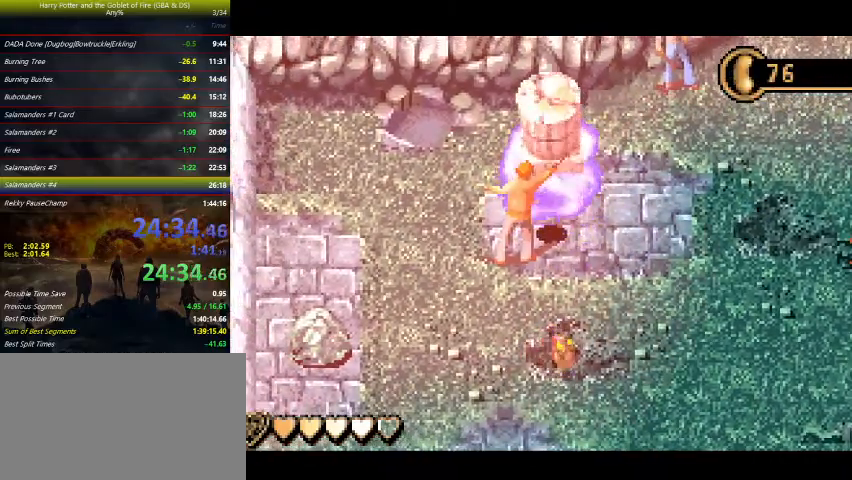
{"keys": ["right", "z"], "events": [[33, "up", "up"], [233, "up", "down"], [367, "left", "up"], [400, "right", "down"], [433, "up", "up"]]}
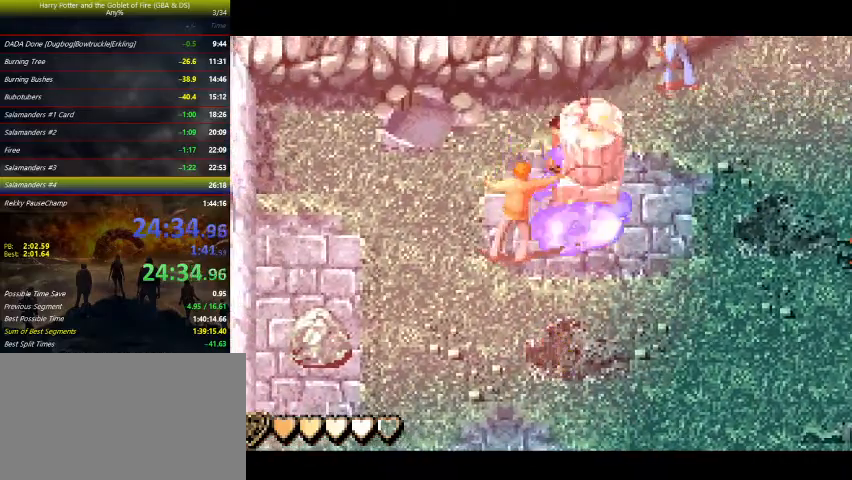
{"keys": ["left", "z"], "events": [[67, "up", "down"], [100, "right", "up"], [133, "left", "down"], [467, "up", "up"]]}
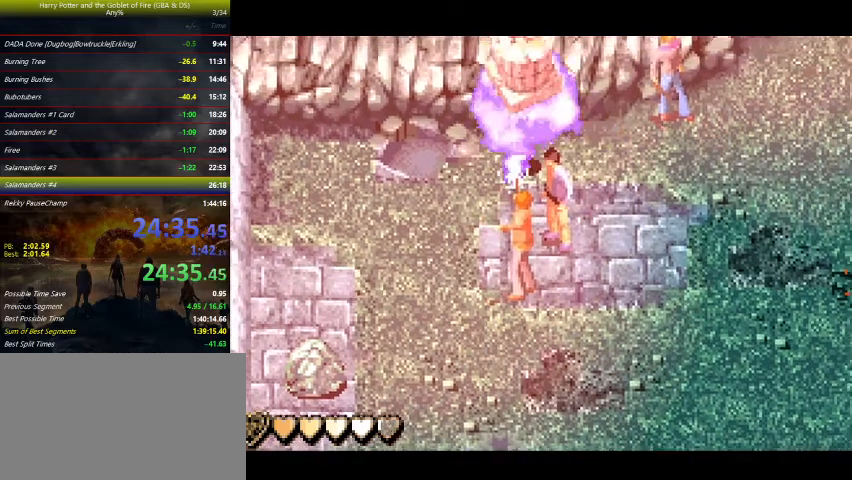
{"keys": ["left", "up"], "events": [[300, "z", "up"], [467, "up", "down"]]}
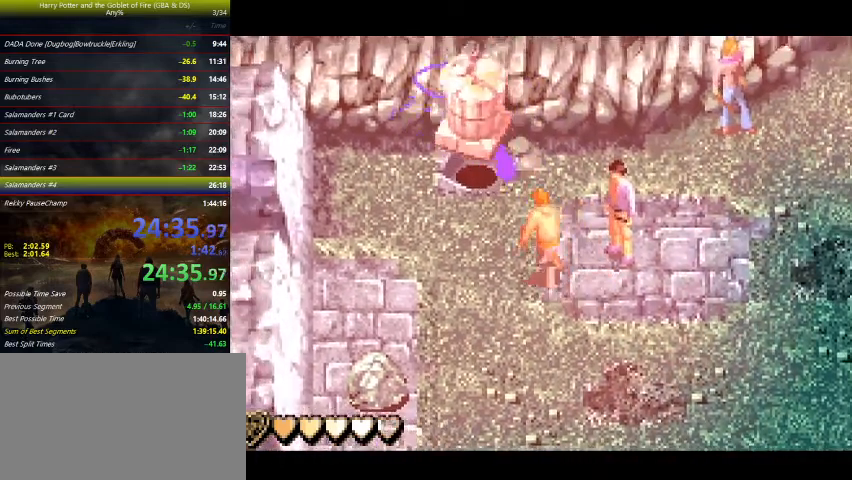
{"keys": ["left", "up"], "events": []}
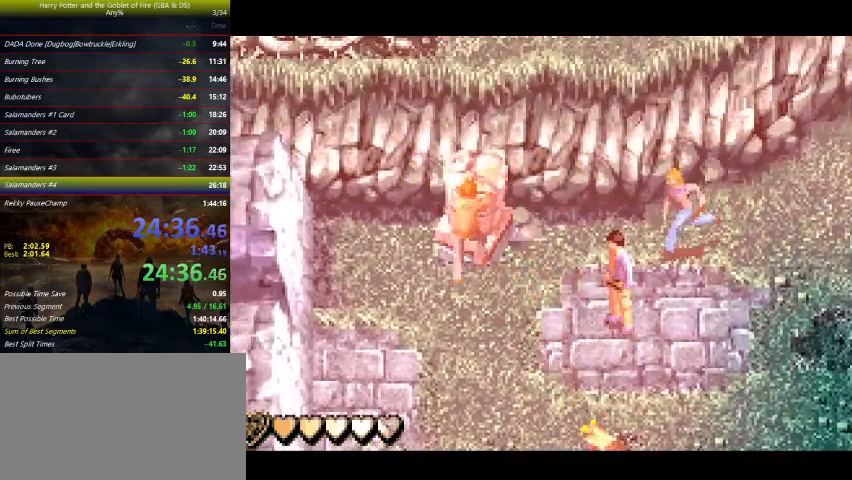
{"keys": ["up"], "events": [[33, "left", "up"]]}
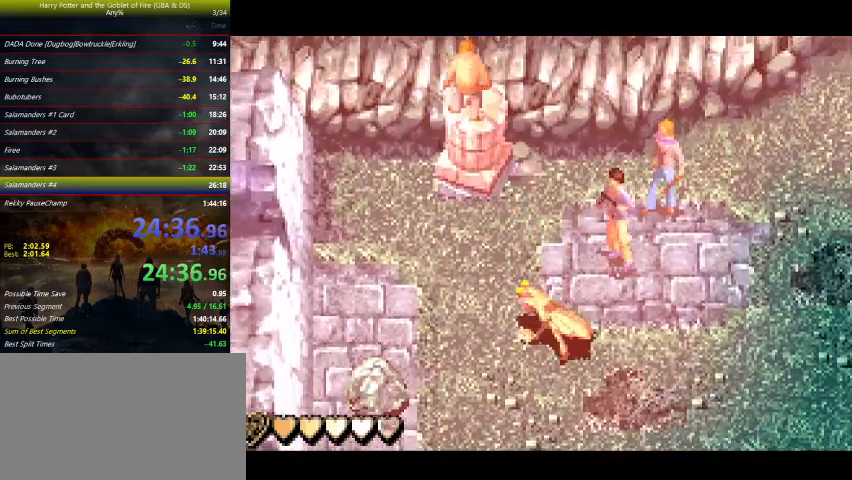
{"keys": ["up"], "events": []}
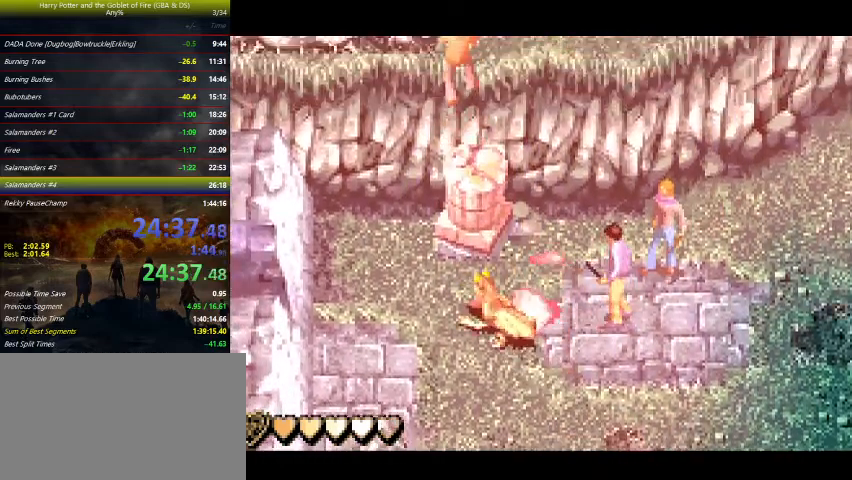
{"keys": ["left"], "events": [[167, "left", "down"], [200, "up", "up"]]}
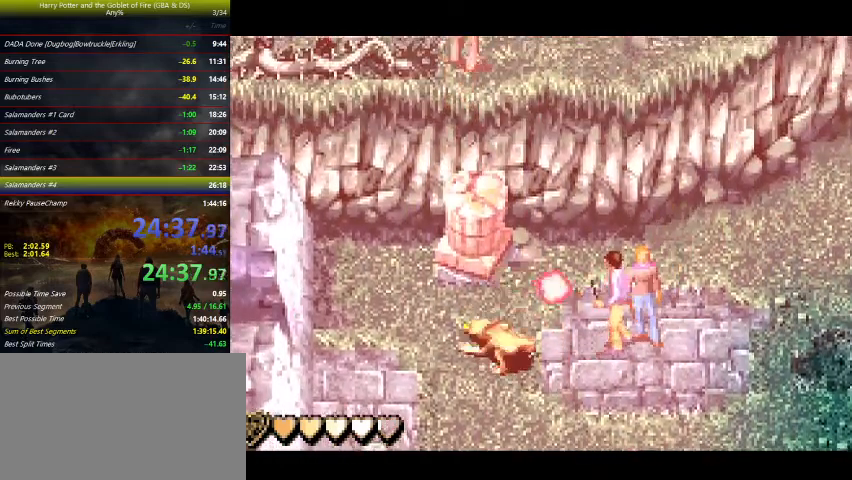
{"keys": ["left"], "events": [[133, "up", "down"], [367, "up", "up"]]}
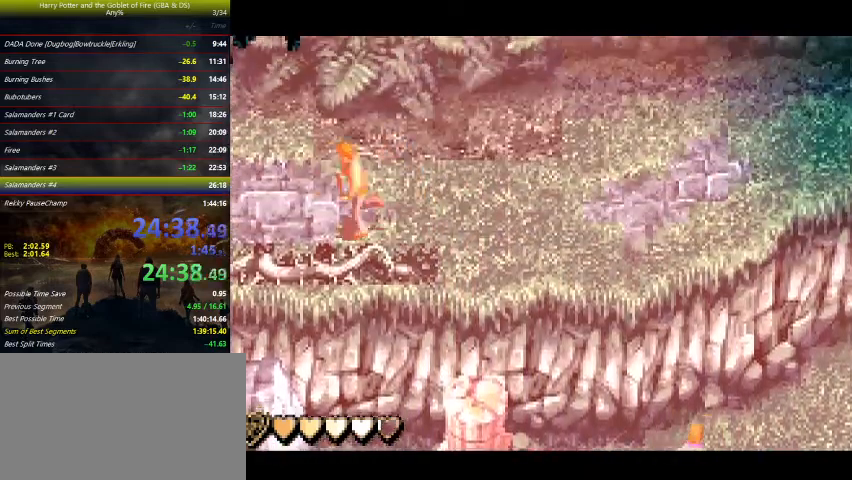
{"keys": ["left"], "events": []}
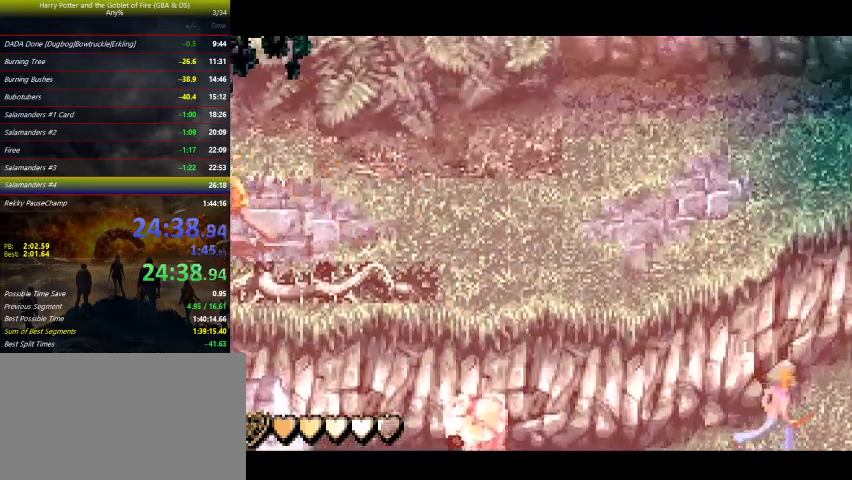
{"keys": ["left", "up"], "events": [[133, "up", "down"]]}
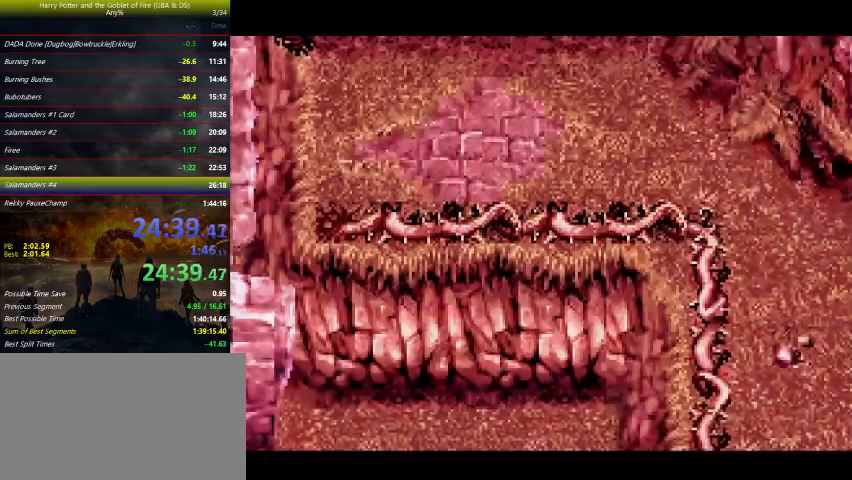
{"keys": ["left", "up"], "events": []}
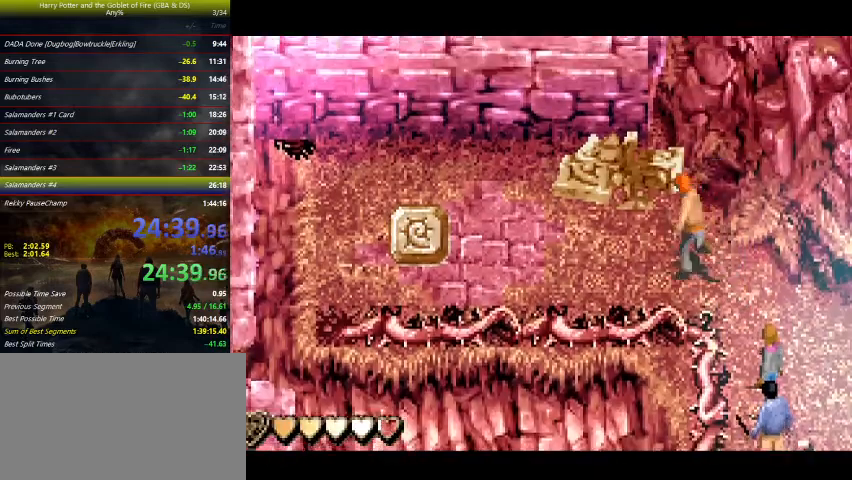
{"keys": ["left", "z"], "events": [[67, "z", "down"], [400, "up", "up"]]}
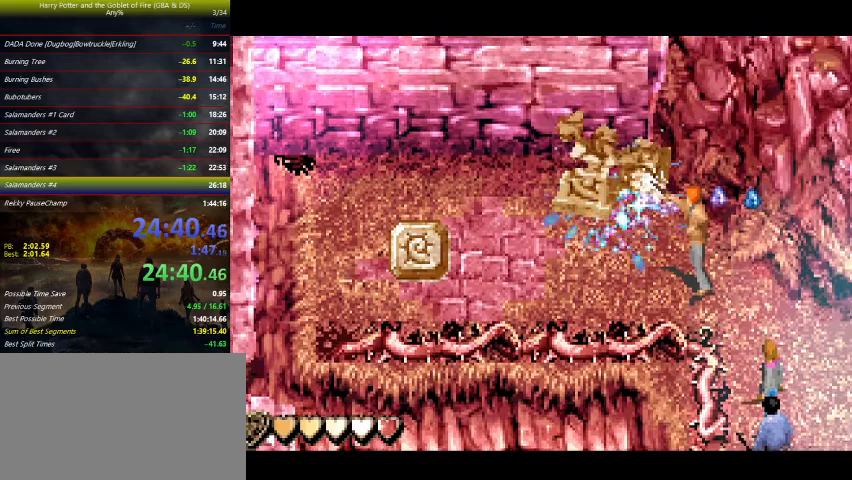
{"keys": ["left", "up", "z"], "events": [[167, "z", "up"], [433, "up", "down"], [500, "z", "down"]]}
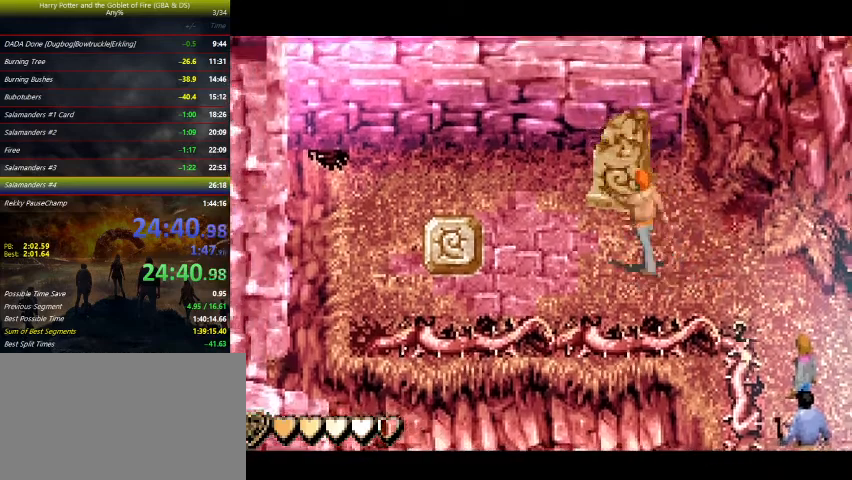
{"keys": ["left", "z"], "events": [[133, "left", "up"], [300, "up", "up"], [333, "left", "down"]]}
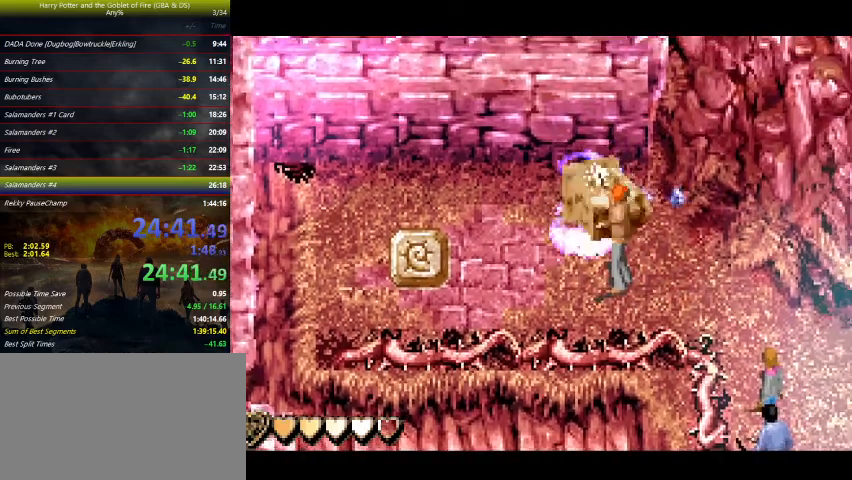
{"keys": ["down", "left", "z"], "events": [[367, "down", "down"]]}
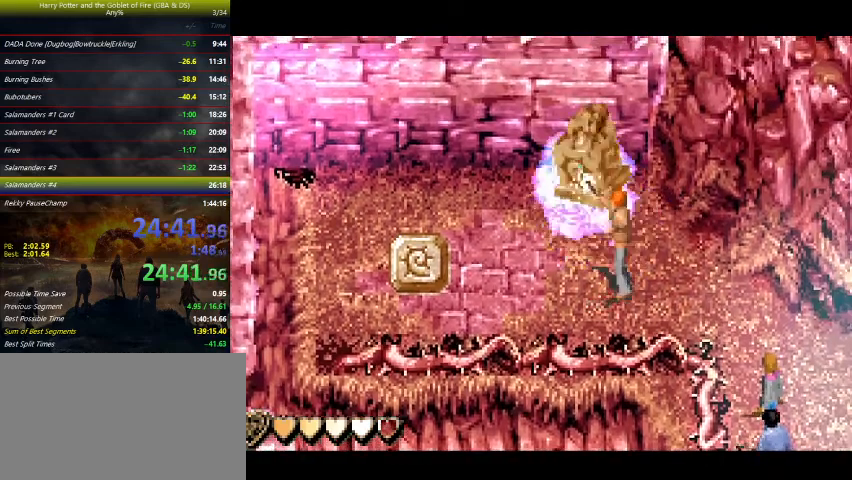
{"keys": ["down", "left", "z"], "events": []}
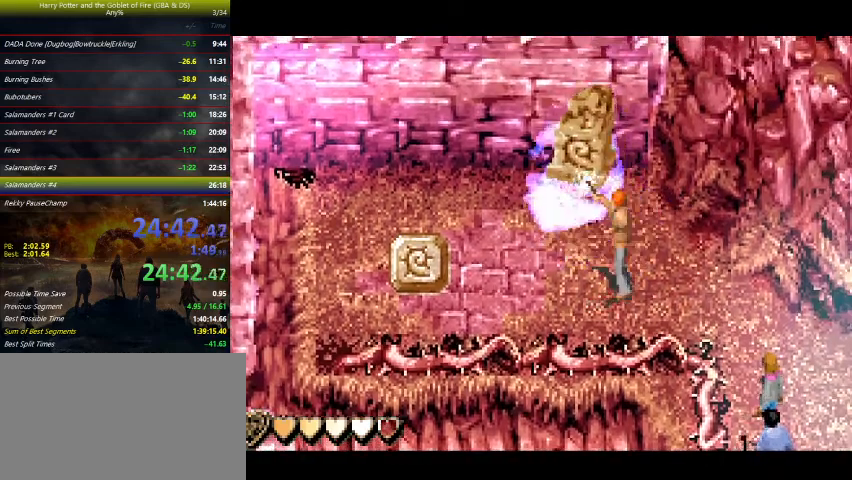
{"keys": ["down", "left", "z"], "events": []}
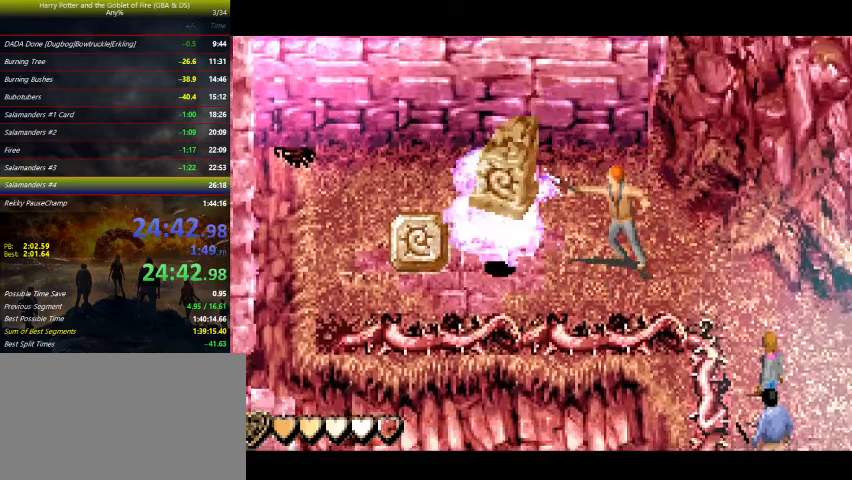
{"keys": ["right"], "events": [[133, "down", "up"], [333, "left", "up"], [333, "z", "up"], [400, "right", "down"]]}
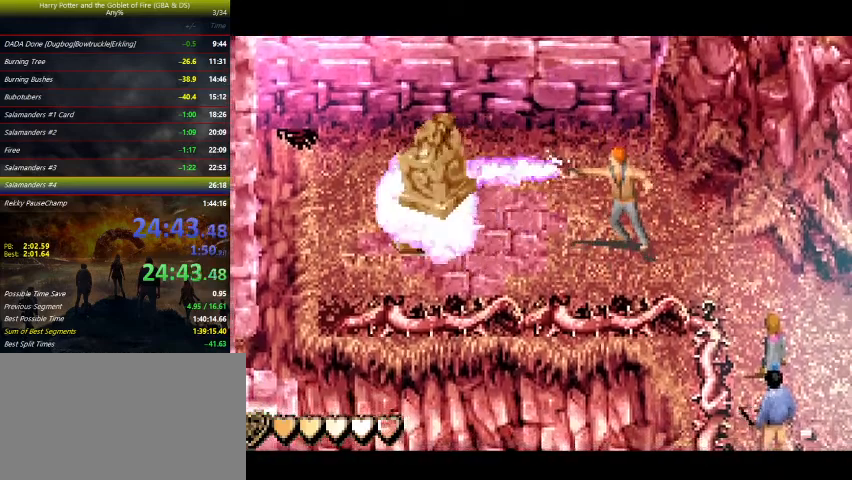
{"keys": ["down", "right"], "events": [[200, "down", "down"]]}
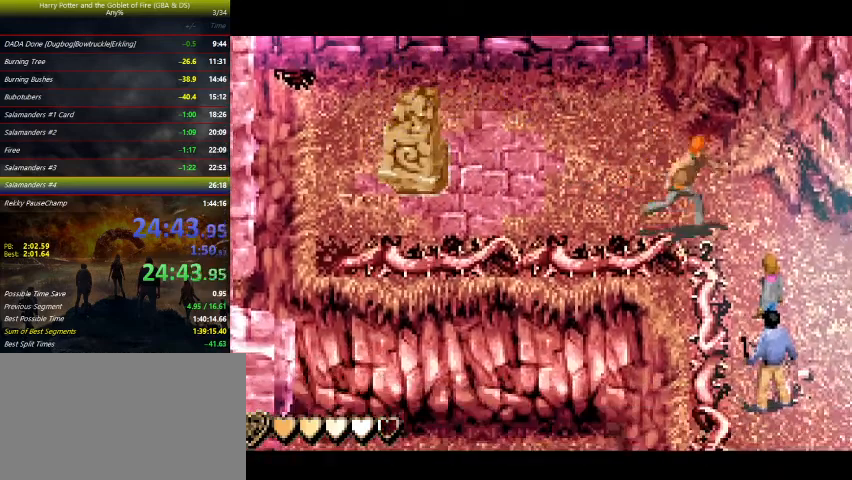
{"keys": ["down", "right"], "events": []}
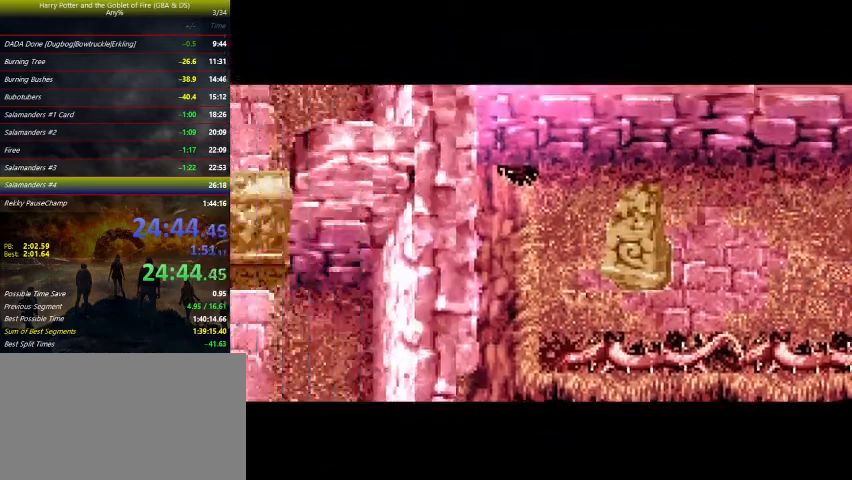
{"keys": ["down", "right"], "events": []}
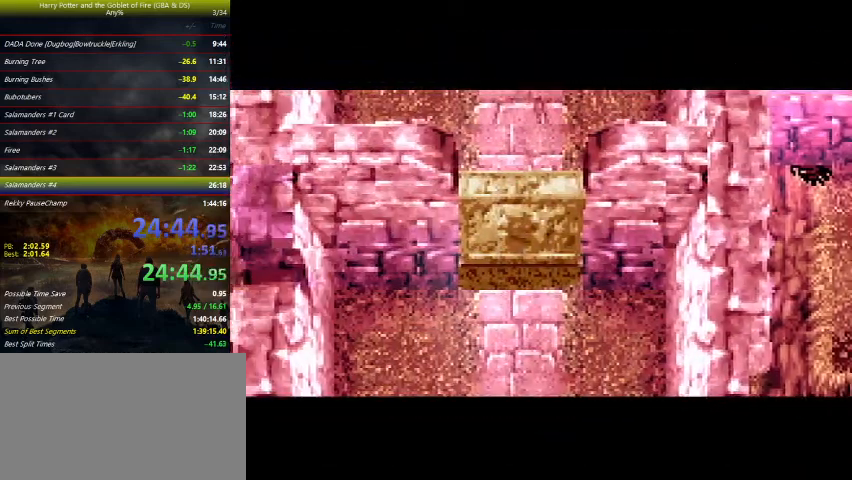
{"keys": ["down", "right"], "events": []}
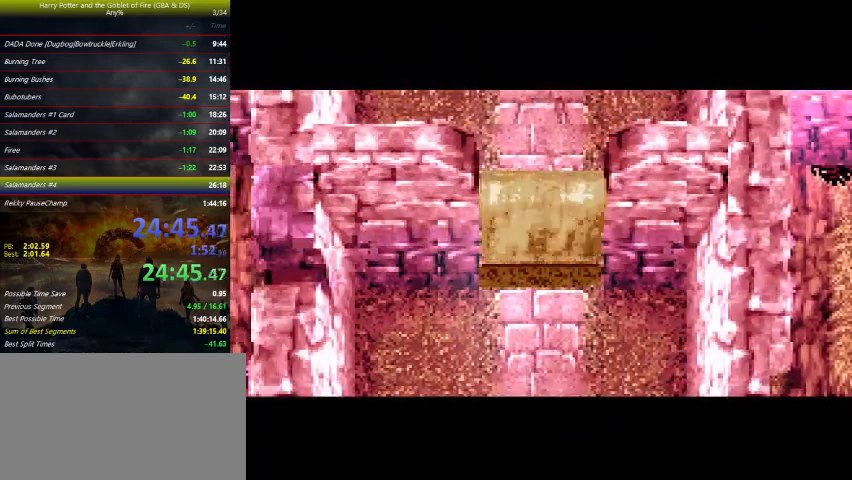
{"keys": ["down", "right"], "events": []}
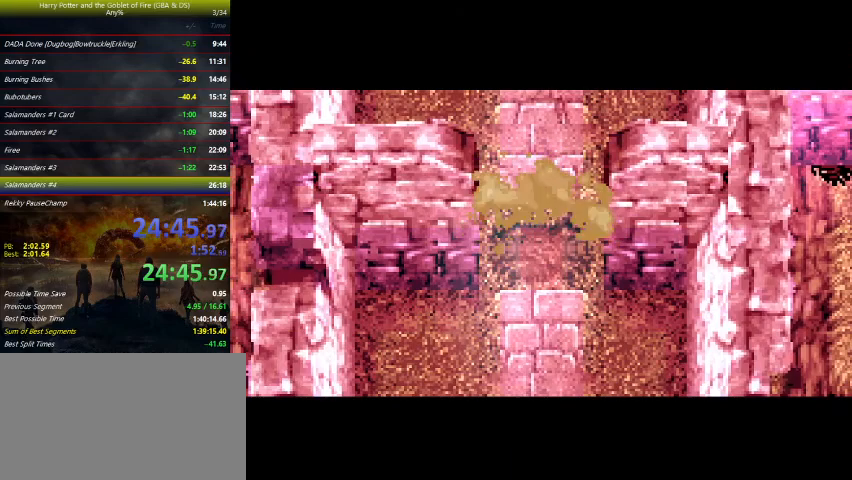
{"keys": ["down", "right"], "events": []}
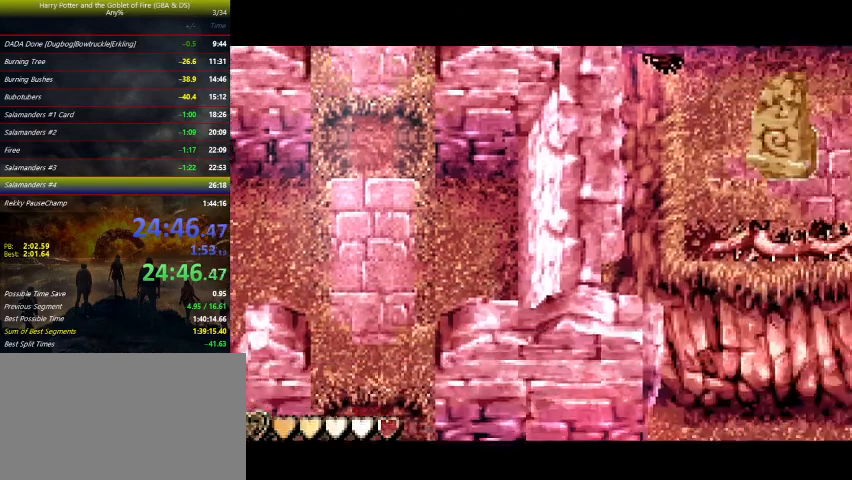
{"keys": ["down", "right"], "events": []}
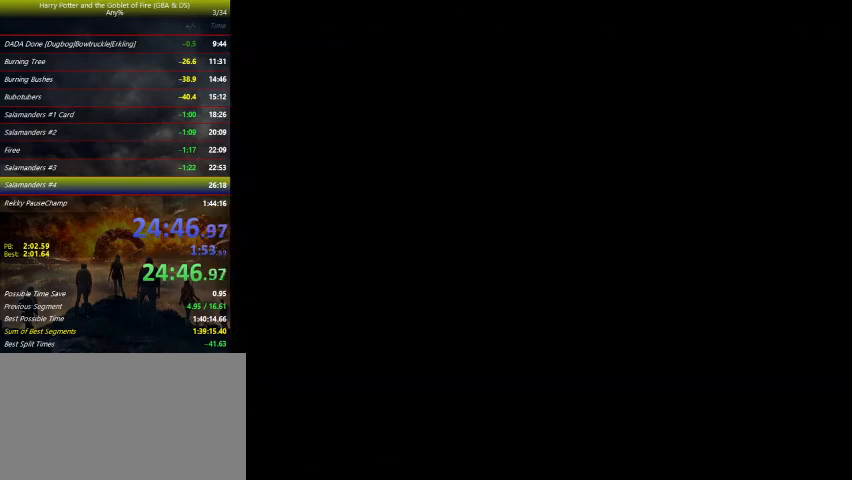
{"keys": ["down", "right"], "events": []}
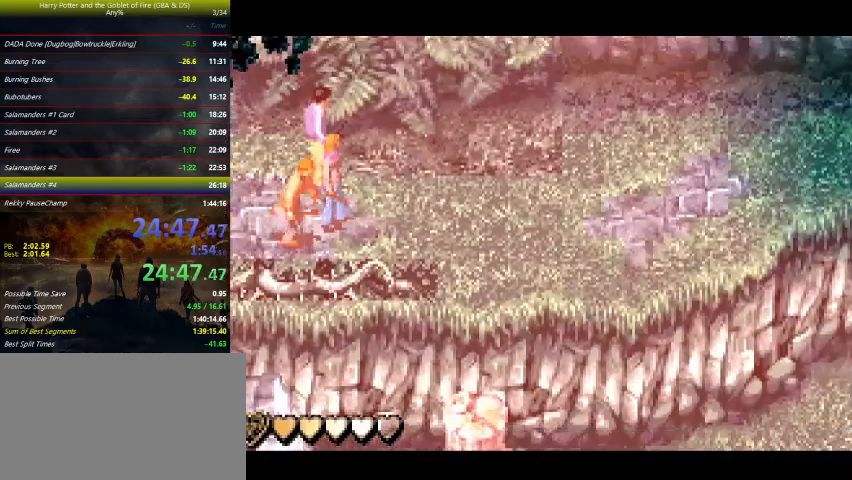
{"keys": ["down", "right"], "events": []}
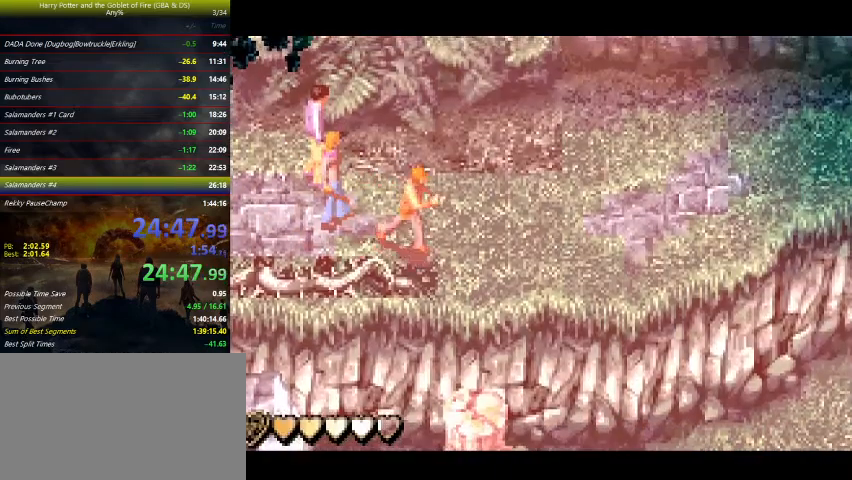
{"keys": ["down"], "events": [[100, "right", "up"]]}